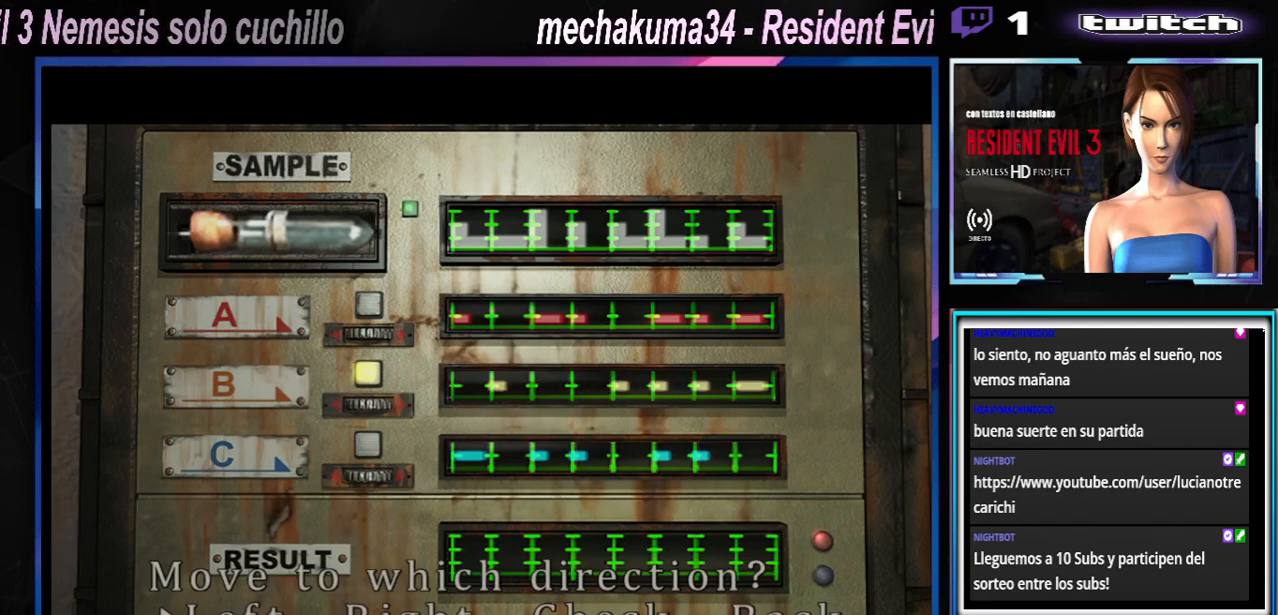
Gameplay with a controller (Xbox layout); each line is a JSON object with the inputs held at the frame after it. "events" lists button and stick changes between this image and that frame as [ms after this image, input, new state], when the widget could be followed in between. Not read: L3 R3 right_stick.
{"buttons": [], "left_stick": "center", "events": []}
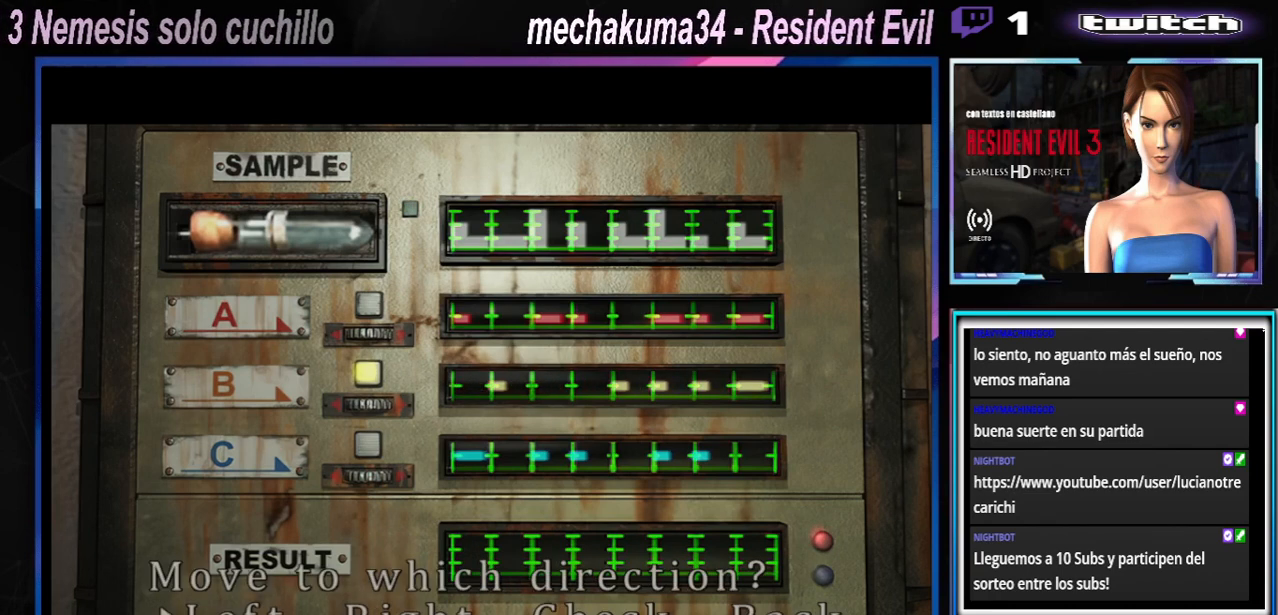
{"buttons": [], "left_stick": "center", "events": []}
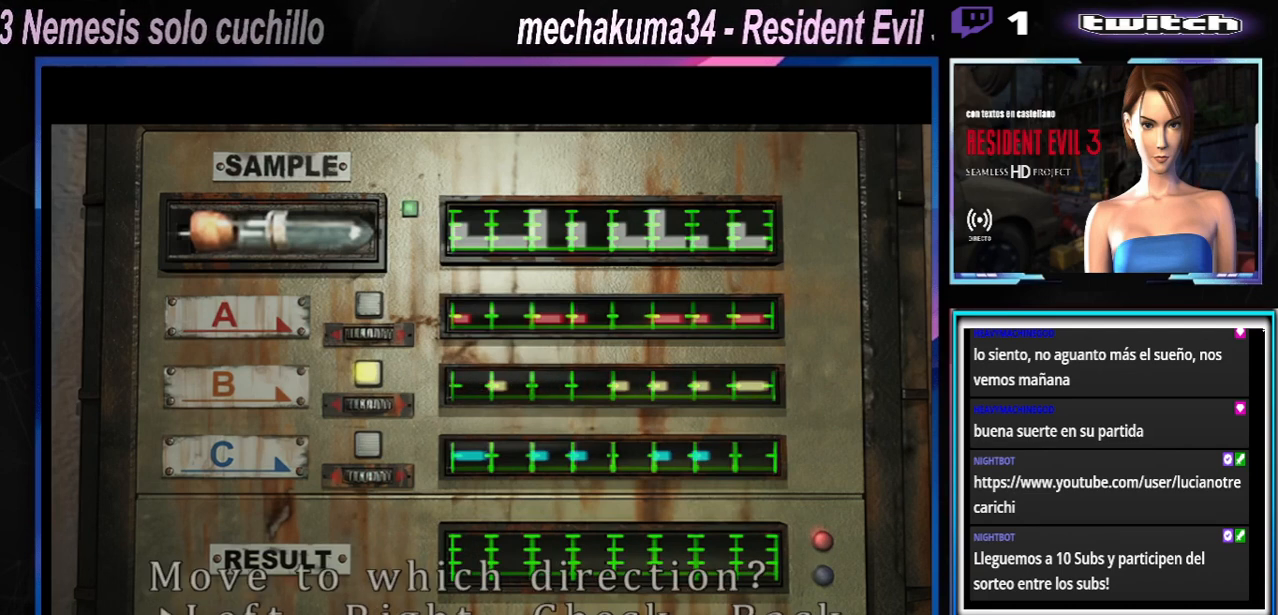
{"buttons": [], "left_stick": "center", "events": [[267, "left_stick", "right"], [400, "left_stick", "center"]]}
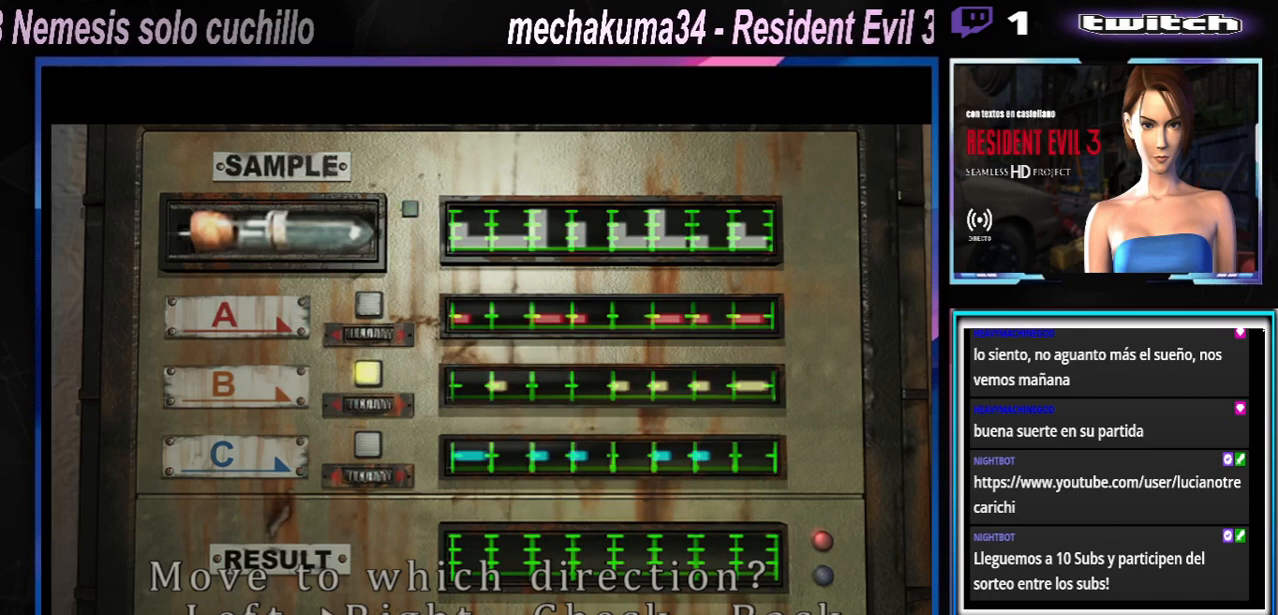
{"buttons": [], "left_stick": "right", "events": [[233, "left_stick", "right"], [367, "left_stick", "center"], [433, "left_stick", "right"]]}
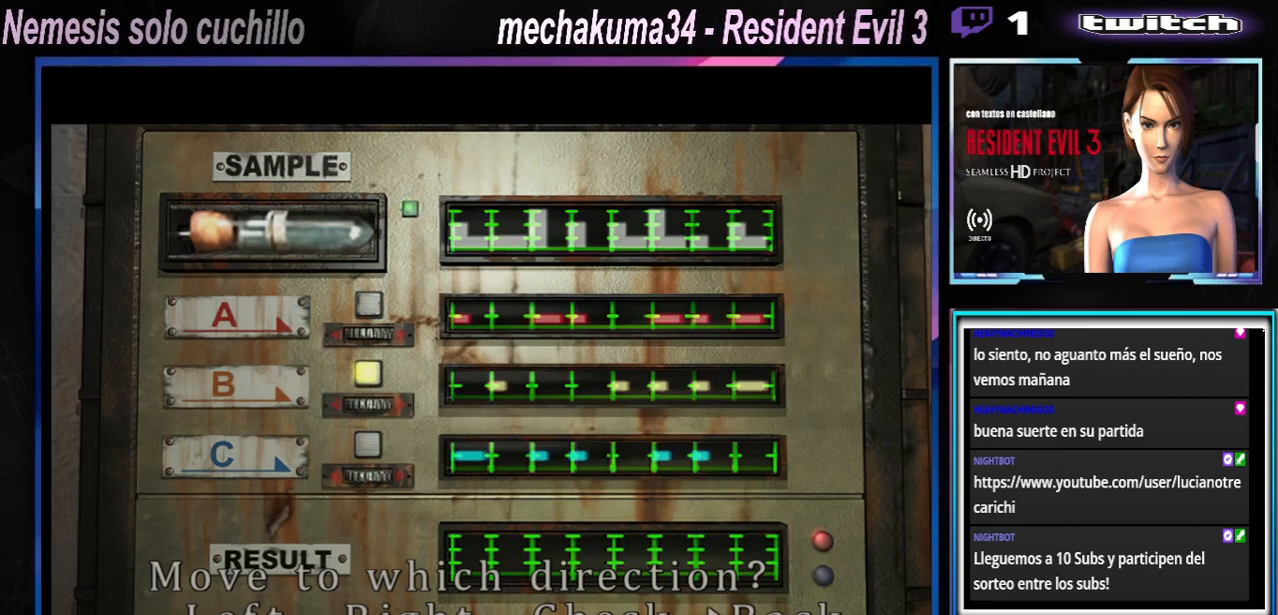
{"buttons": ["A"], "left_stick": "center", "events": [[67, "left_stick", "center"], [300, "A", "down"], [433, "A", "up"], [500, "A", "down"]]}
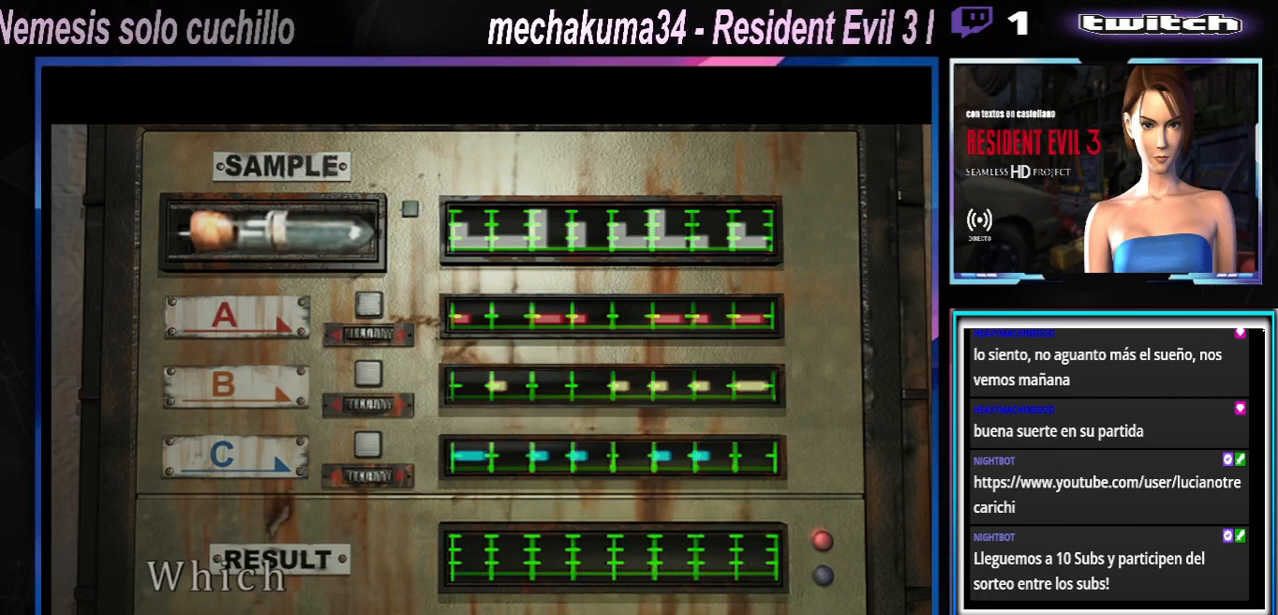
{"buttons": [], "left_stick": "center", "events": [[433, "A", "up"]]}
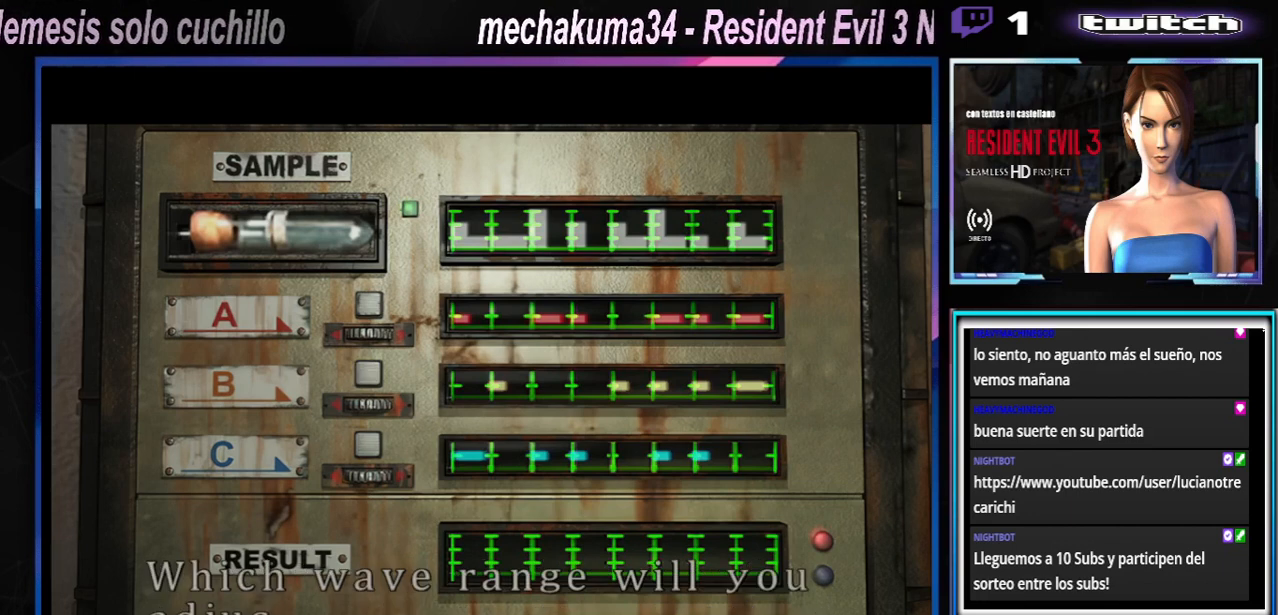
{"buttons": ["A"], "left_stick": "center", "events": [[467, "A", "down"]]}
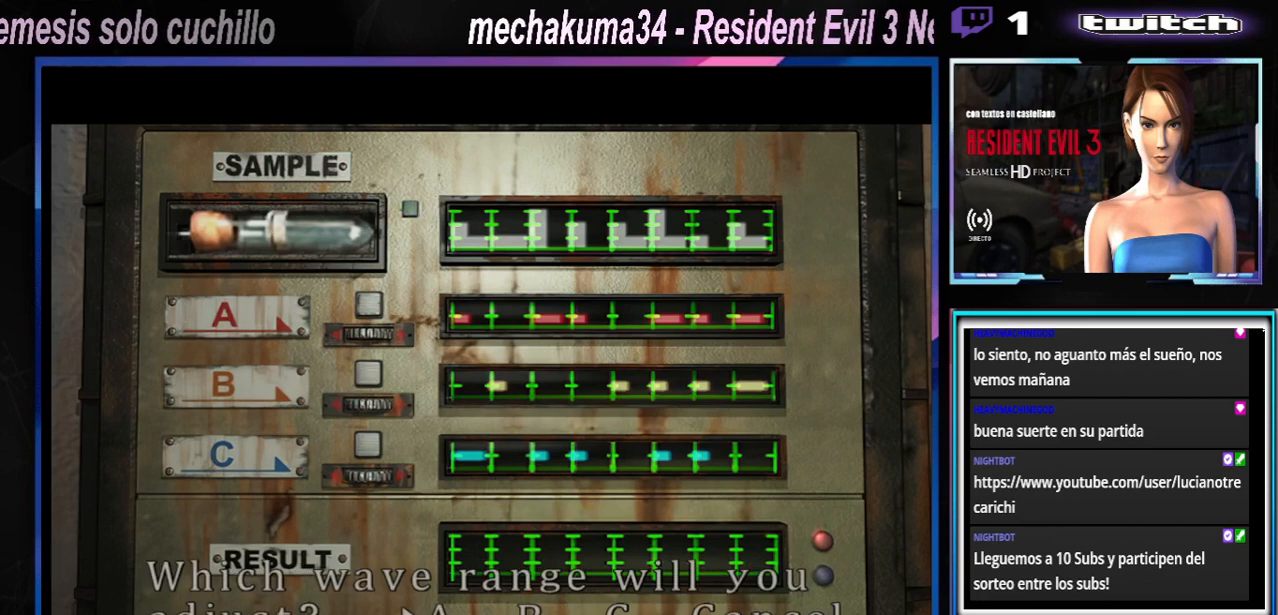
{"buttons": [], "left_stick": "center", "events": [[433, "A", "up"]]}
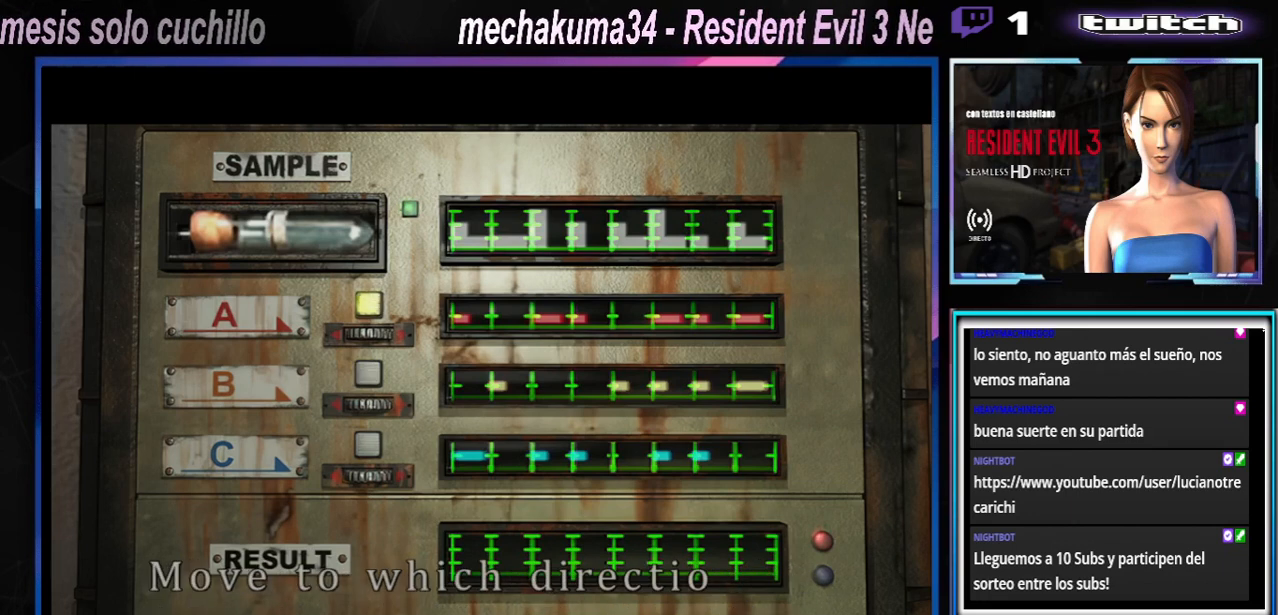
{"buttons": [], "left_stick": "center", "events": []}
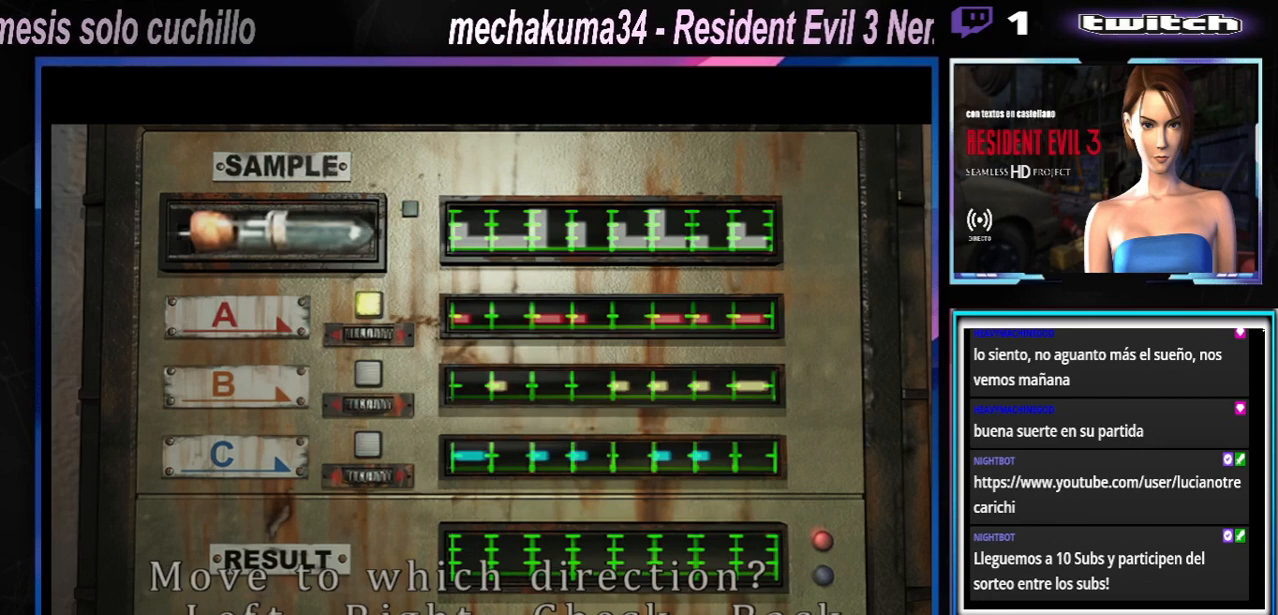
{"buttons": [], "left_stick": "center", "events": [[233, "left_stick", "right"], [367, "left_stick", "center"]]}
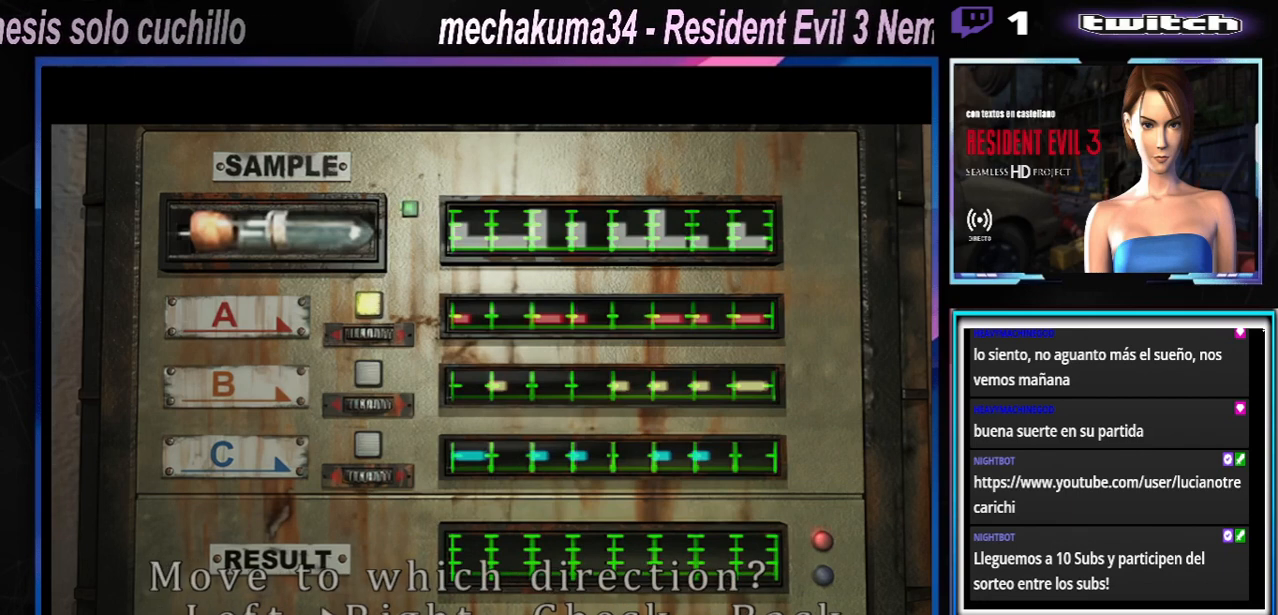
{"buttons": [], "left_stick": "center", "events": [[67, "left_stick", "right"], [200, "left_stick", "center"], [267, "left_stick", "right"], [400, "left_stick", "center"]]}
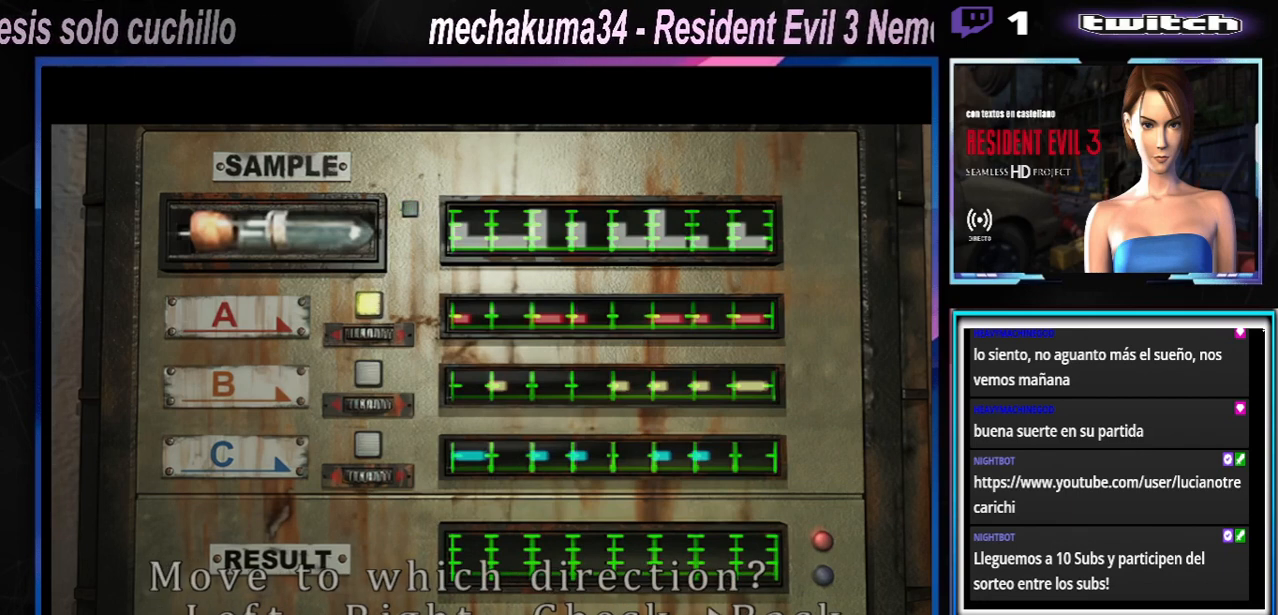
{"buttons": [], "left_stick": "left", "events": [[67, "left_stick", "right"], [133, "left_stick", "center"], [467, "left_stick", "left"]]}
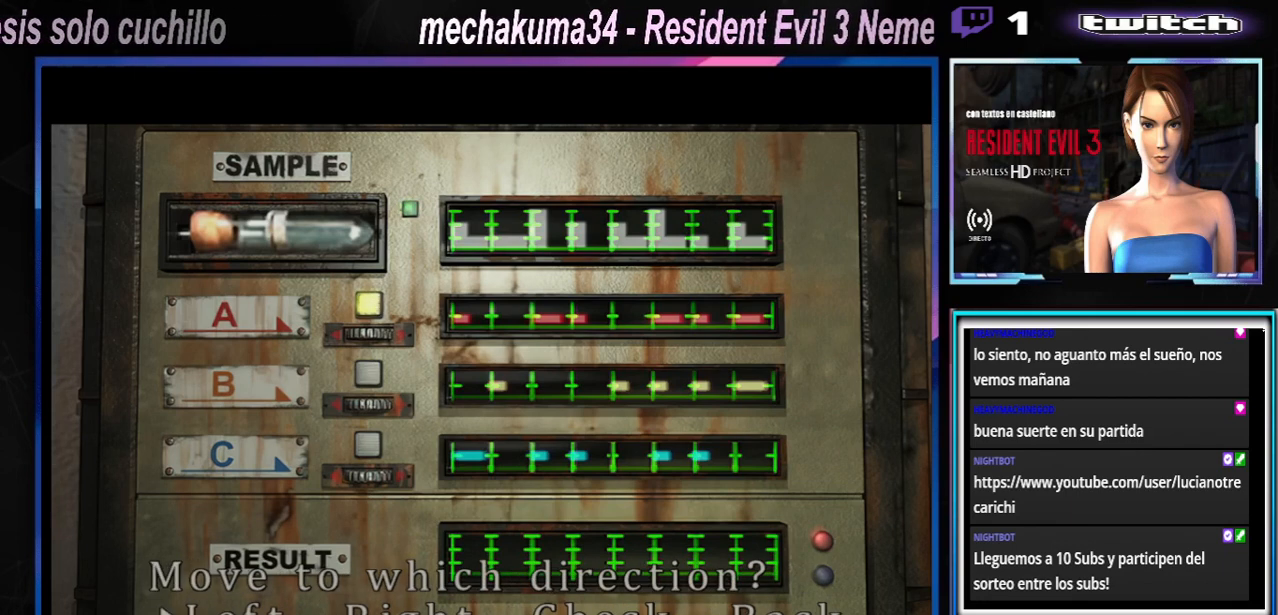
{"buttons": ["A"], "left_stick": "center", "events": [[100, "left_stick", "center"], [267, "A", "down"], [367, "A", "up"], [433, "A", "down"]]}
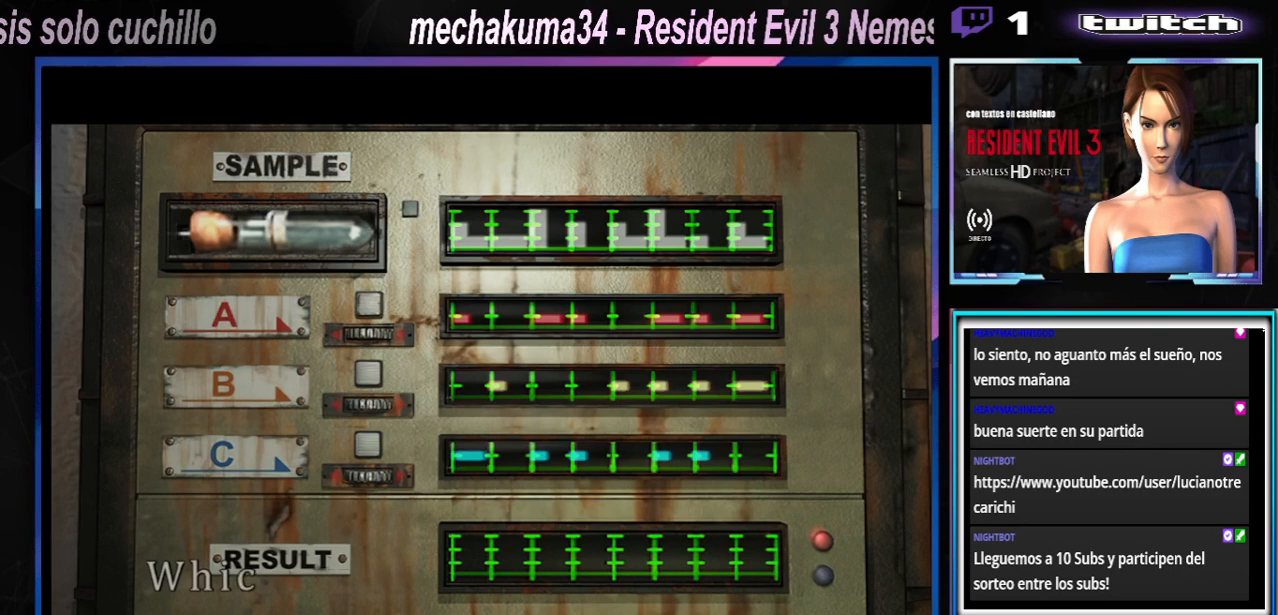
{"buttons": [], "left_stick": "right", "events": [[433, "A", "up"], [467, "left_stick", "right"]]}
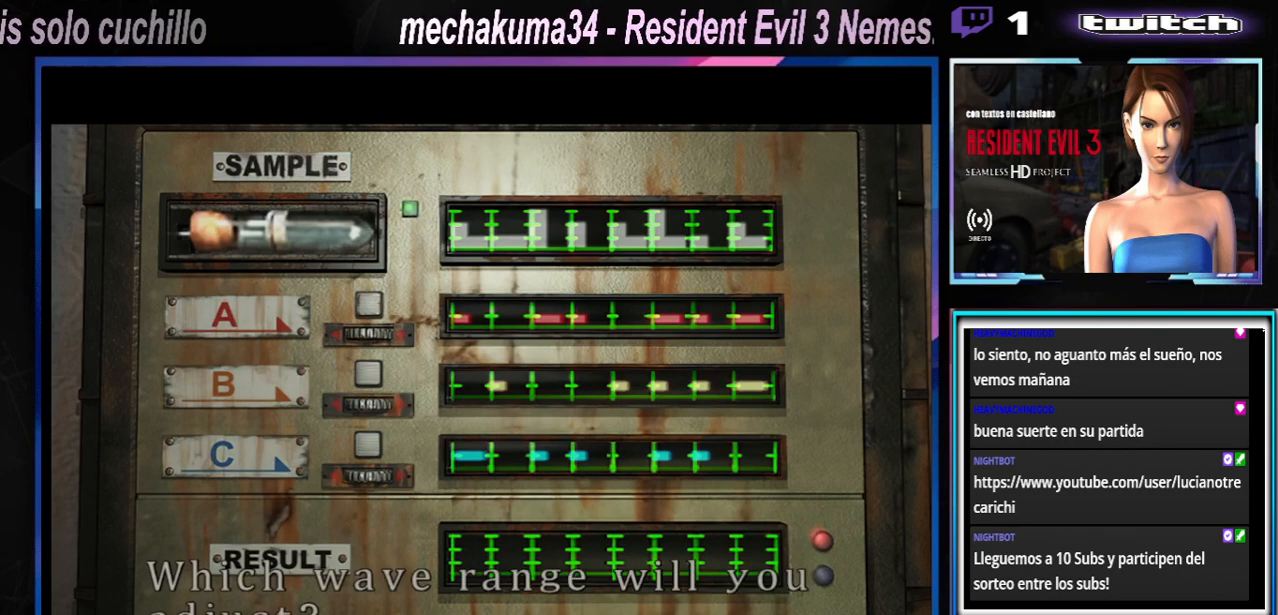
{"buttons": [], "left_stick": "right", "events": [[67, "left_stick", "center"], [200, "left_stick", "right"], [300, "left_stick", "center"], [400, "left_stick", "right"]]}
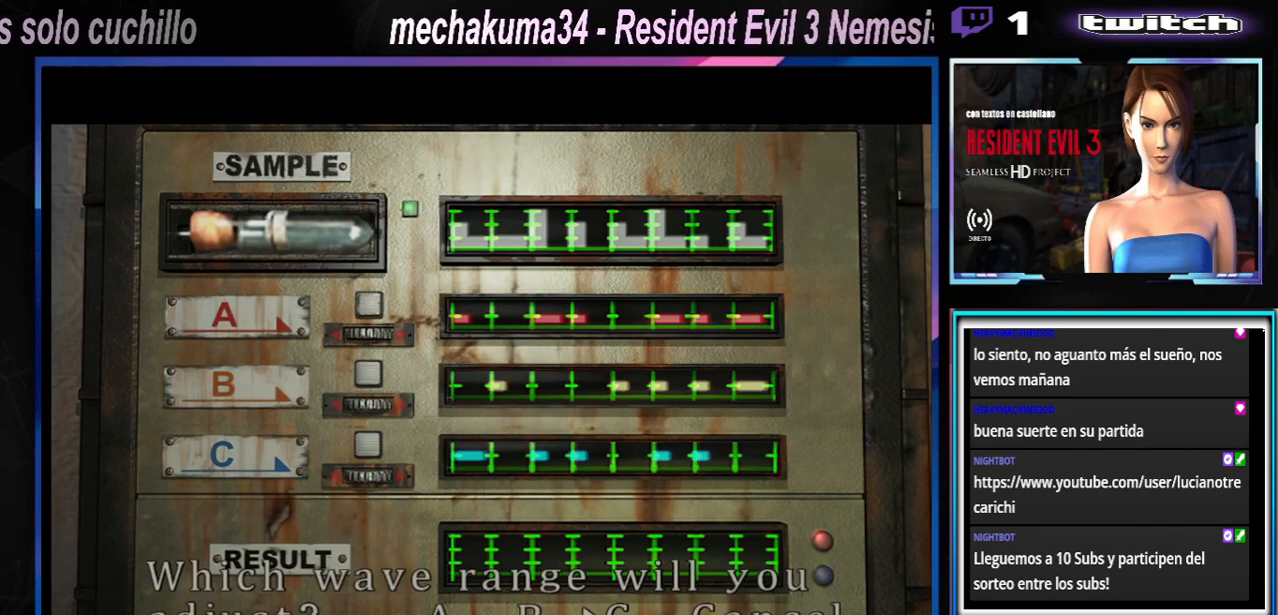
{"buttons": [], "left_stick": "center", "events": [[33, "left_stick", "center"], [200, "A", "down"], [300, "A", "up"], [400, "A", "down"], [500, "A", "up"]]}
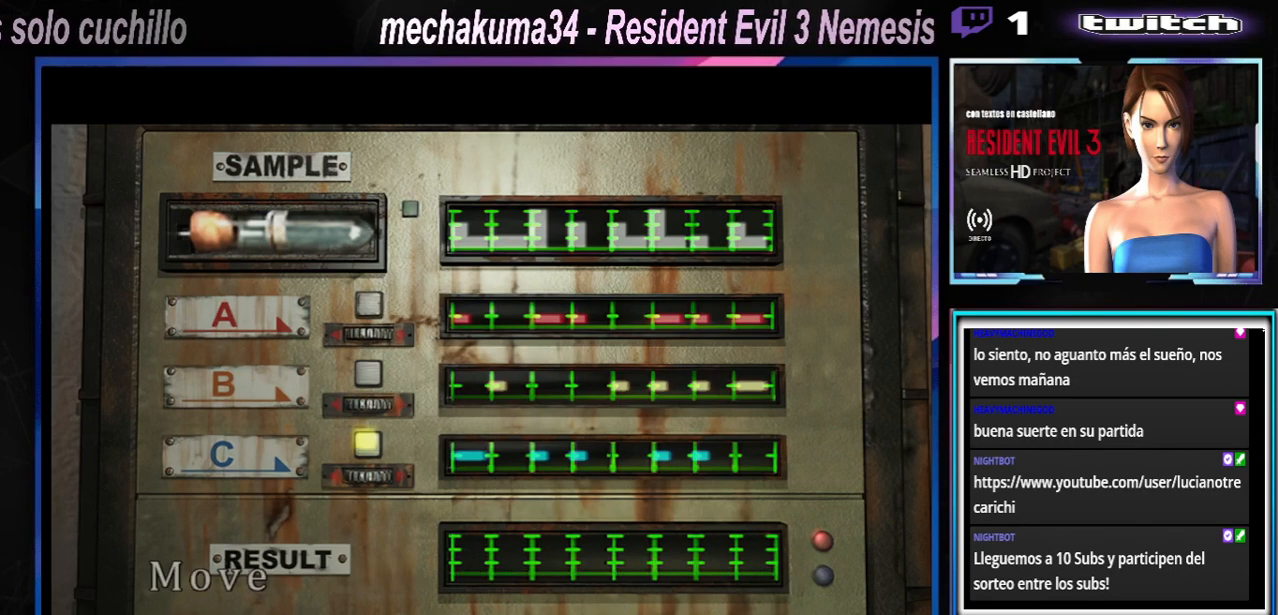
{"buttons": ["A"], "left_stick": "center", "events": [[67, "A", "down"], [133, "A", "up"], [200, "A", "down"], [233, "A", "up"], [333, "A", "down"], [400, "A", "up"], [500, "A", "down"]]}
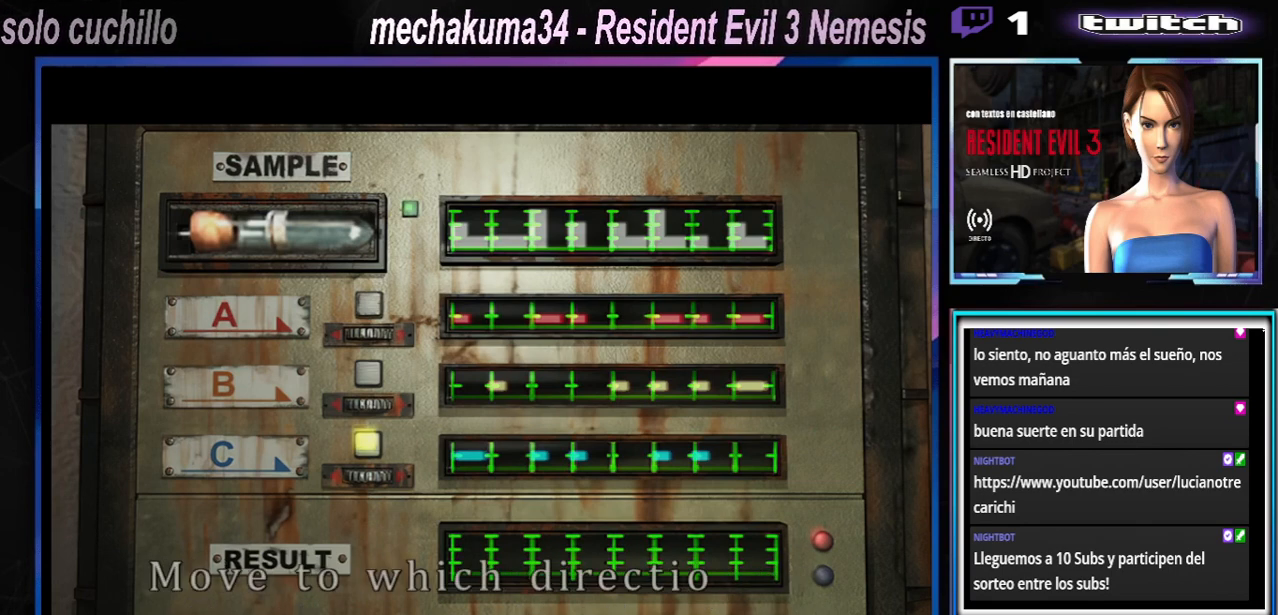
{"buttons": [], "left_stick": "center", "events": [[67, "A", "up"], [100, "A", "down"], [200, "A", "up"], [233, "A", "down"], [300, "A", "up"], [400, "A", "down"], [500, "A", "up"]]}
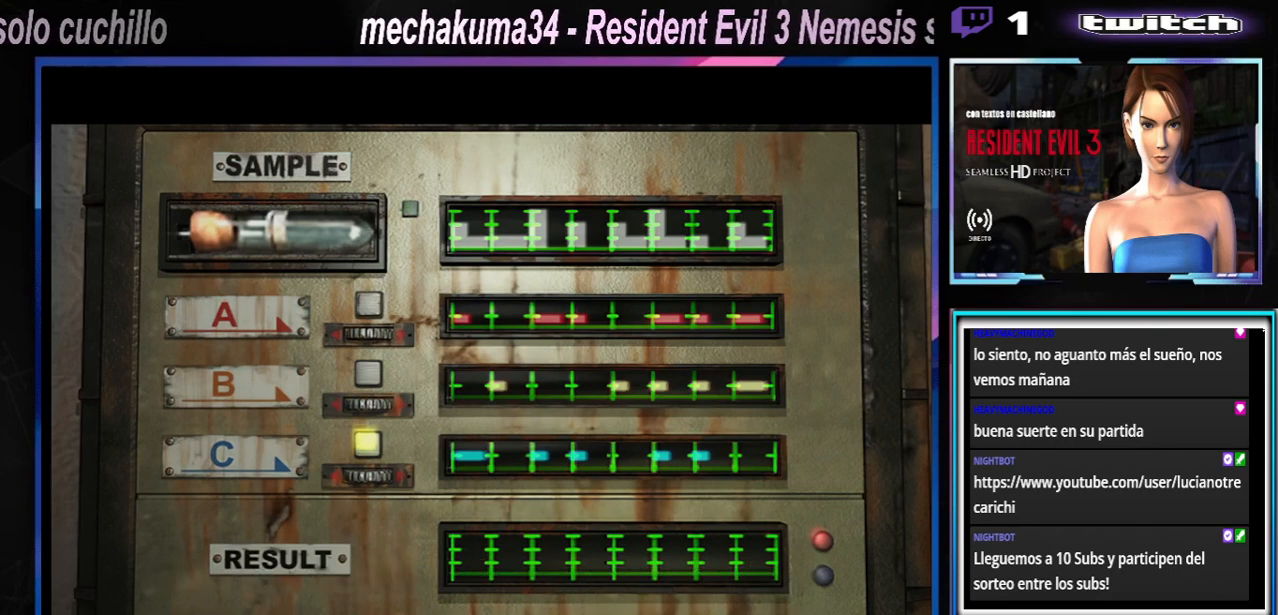
{"buttons": ["A"], "left_stick": "center", "events": [[67, "A", "down"], [100, "A", "up"], [167, "A", "down"], [200, "A", "up"], [467, "A", "down"]]}
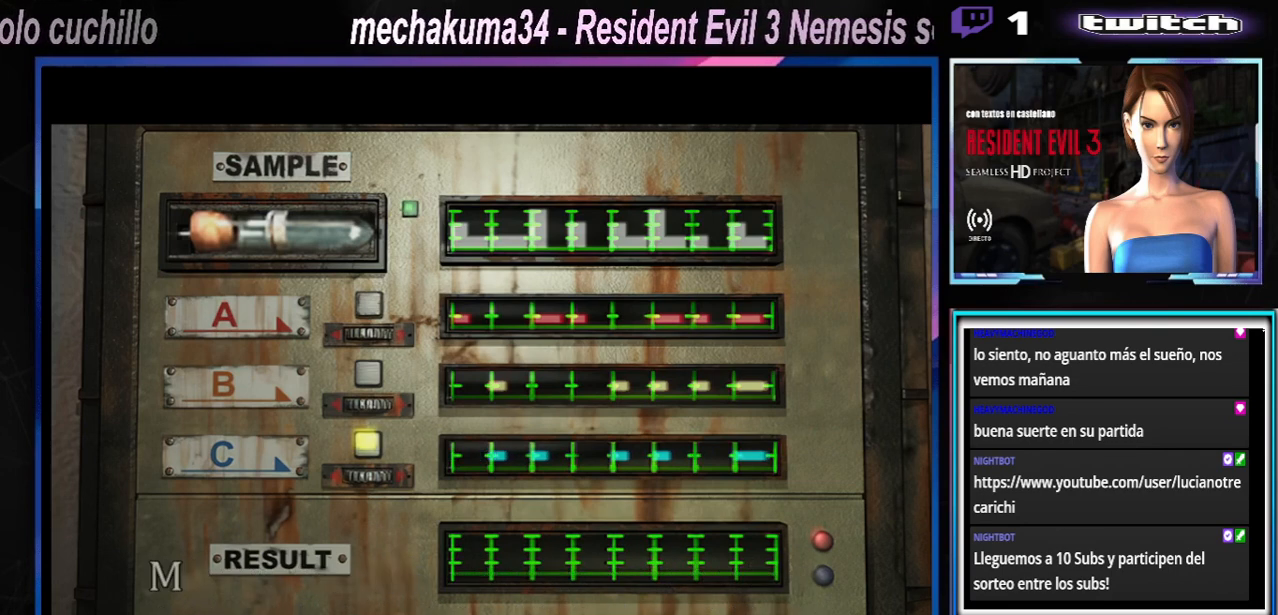
{"buttons": ["A"], "left_stick": "center", "events": [[67, "A", "up"], [133, "A", "down"], [233, "A", "up"], [333, "A", "down"], [400, "A", "up"], [500, "A", "down"]]}
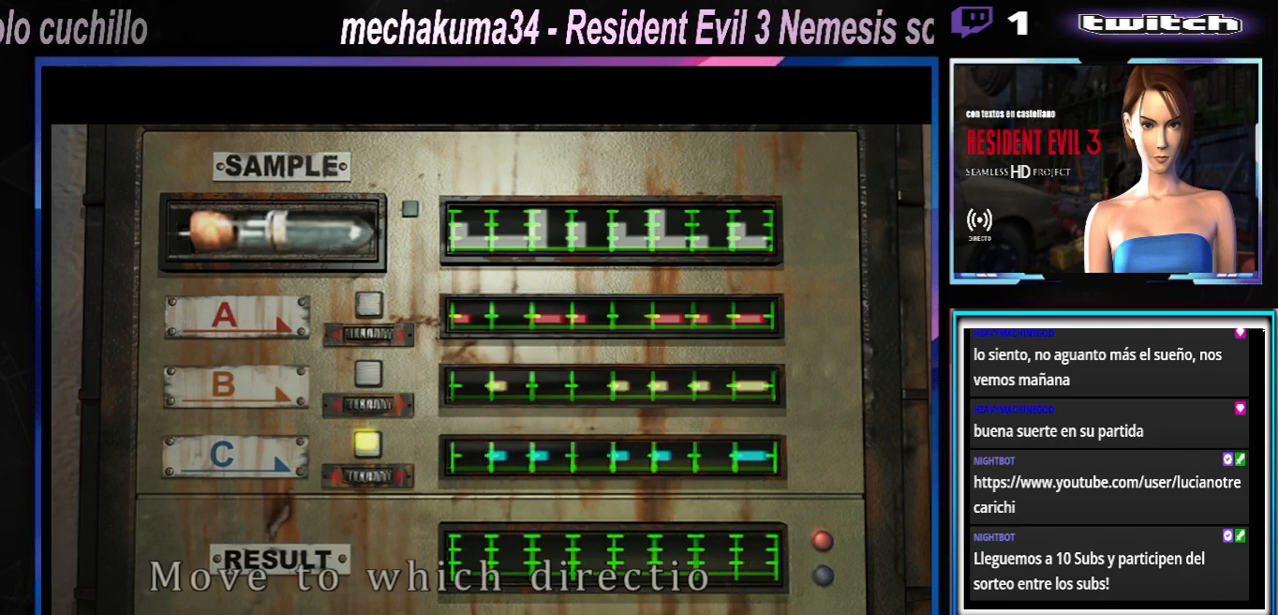
{"buttons": [], "left_stick": "center", "events": [[67, "A", "up"], [133, "A", "down"], [200, "A", "up"], [267, "A", "down"], [333, "A", "up"], [400, "A", "down"], [467, "A", "up"]]}
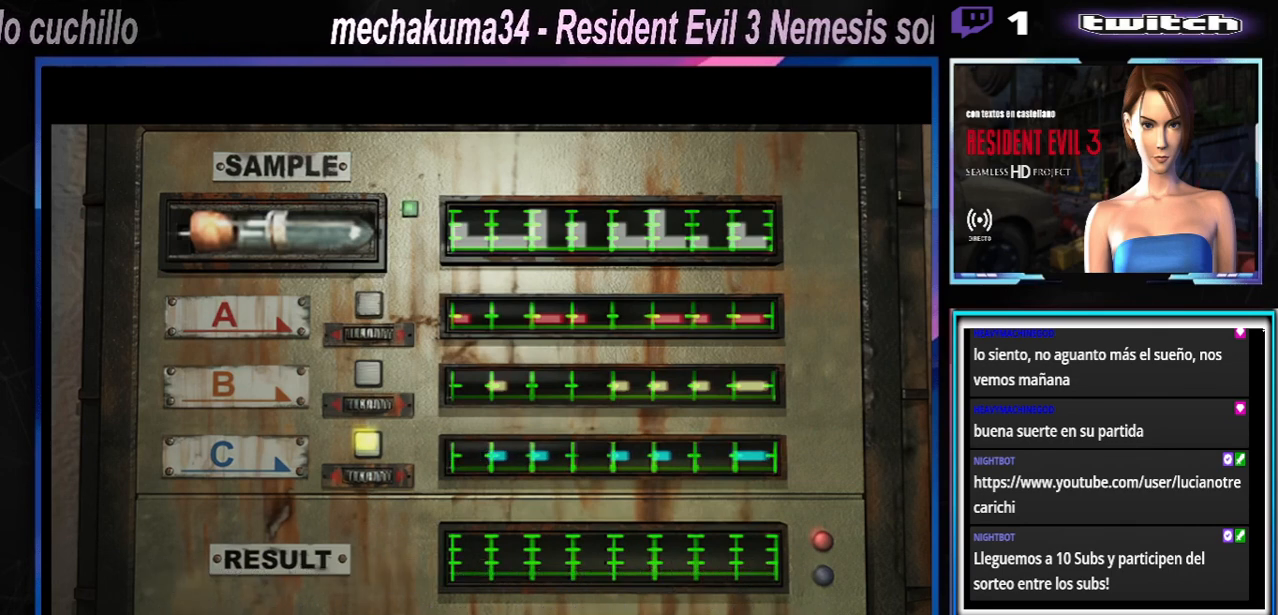
{"buttons": [], "left_stick": "center", "events": [[67, "A", "down"], [100, "A", "up"], [167, "A", "down"], [233, "A", "up"]]}
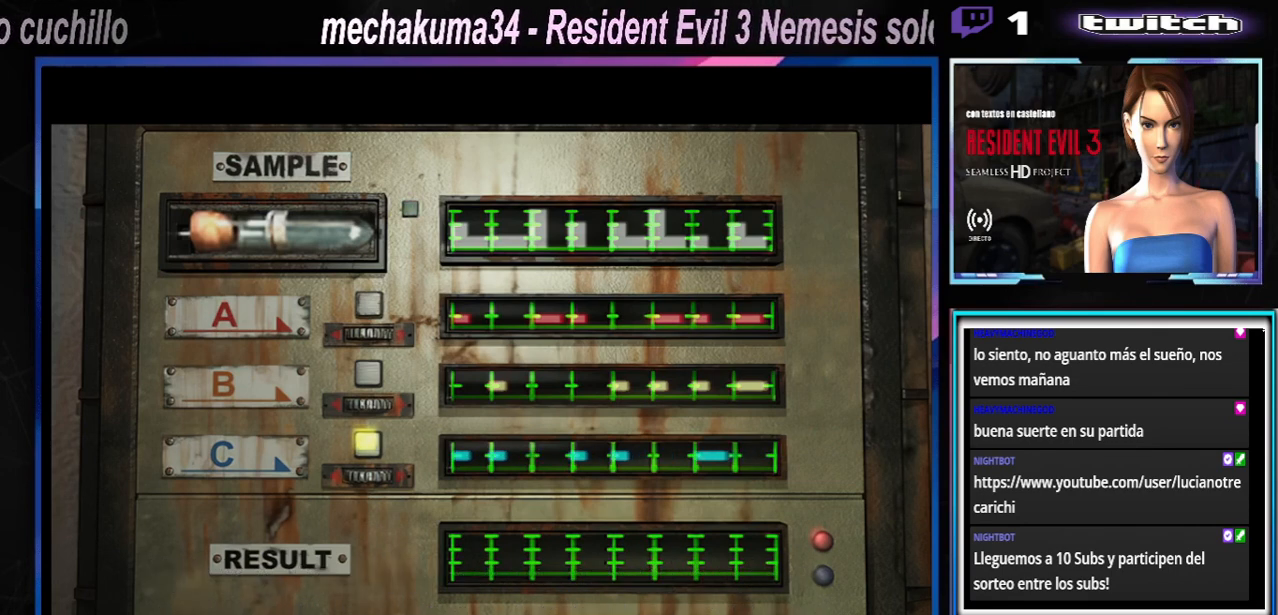
{"buttons": [], "left_stick": "center", "events": [[400, "A", "down"], [500, "A", "up"]]}
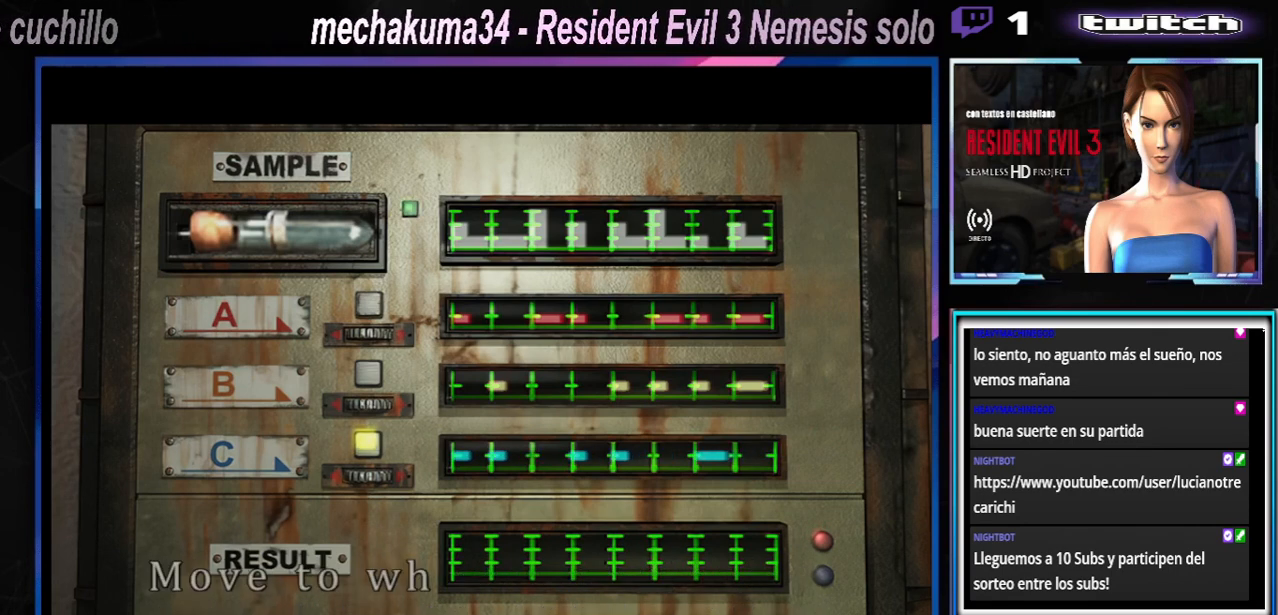
{"buttons": [], "left_stick": "center", "events": [[100, "A", "down"], [233, "A", "up"], [300, "A", "down"], [433, "A", "up"]]}
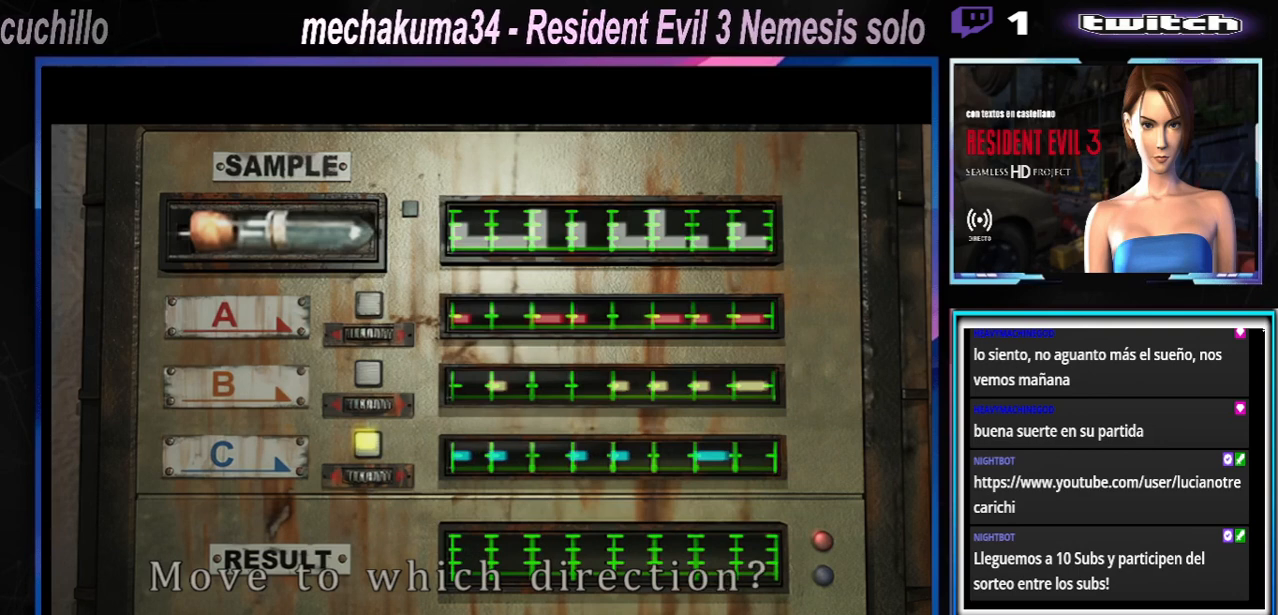
{"buttons": [], "left_stick": "center", "events": [[67, "A", "down"], [200, "A", "up"], [333, "A", "down"], [500, "A", "up"]]}
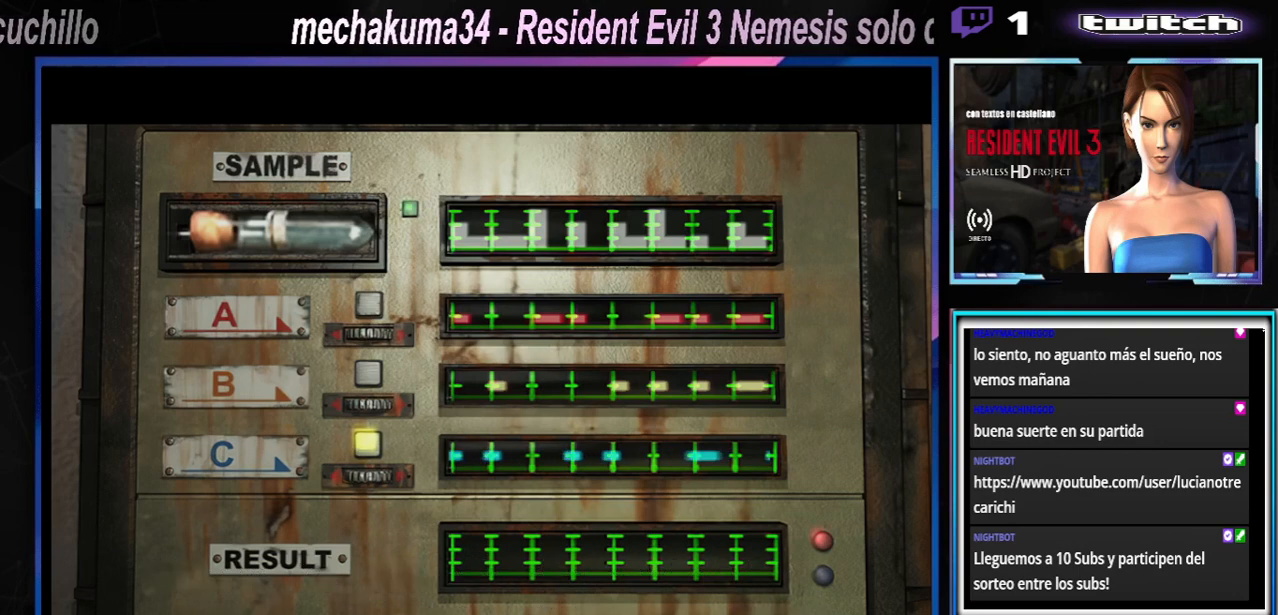
{"buttons": [], "left_stick": "center", "events": []}
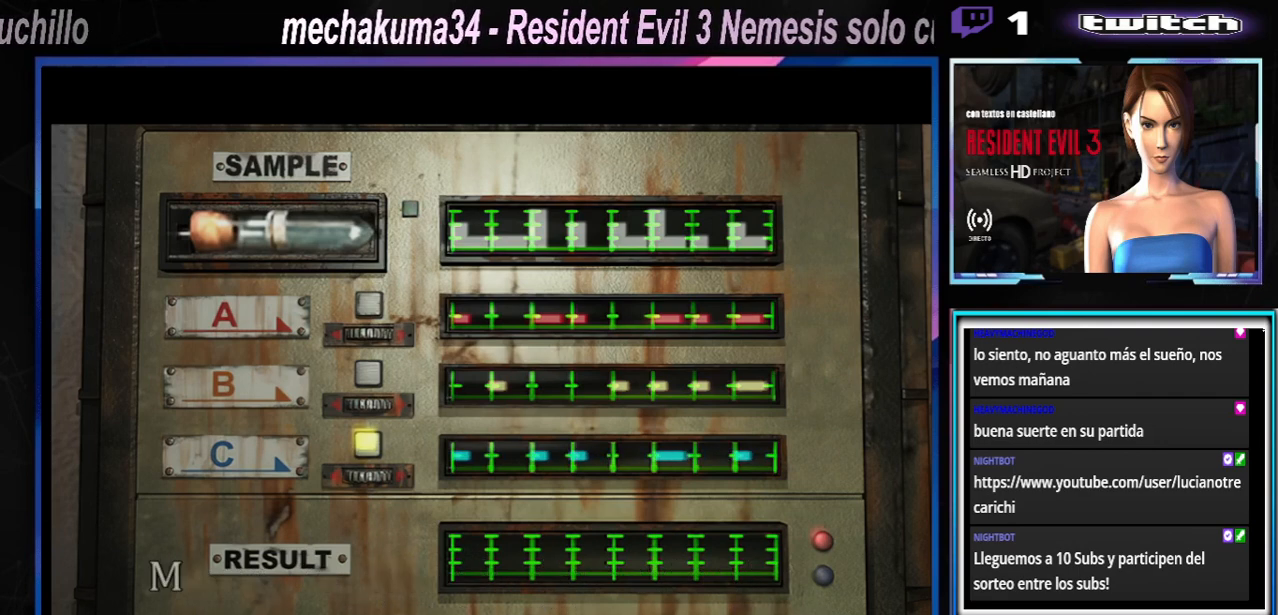
{"buttons": [], "left_stick": "center", "events": []}
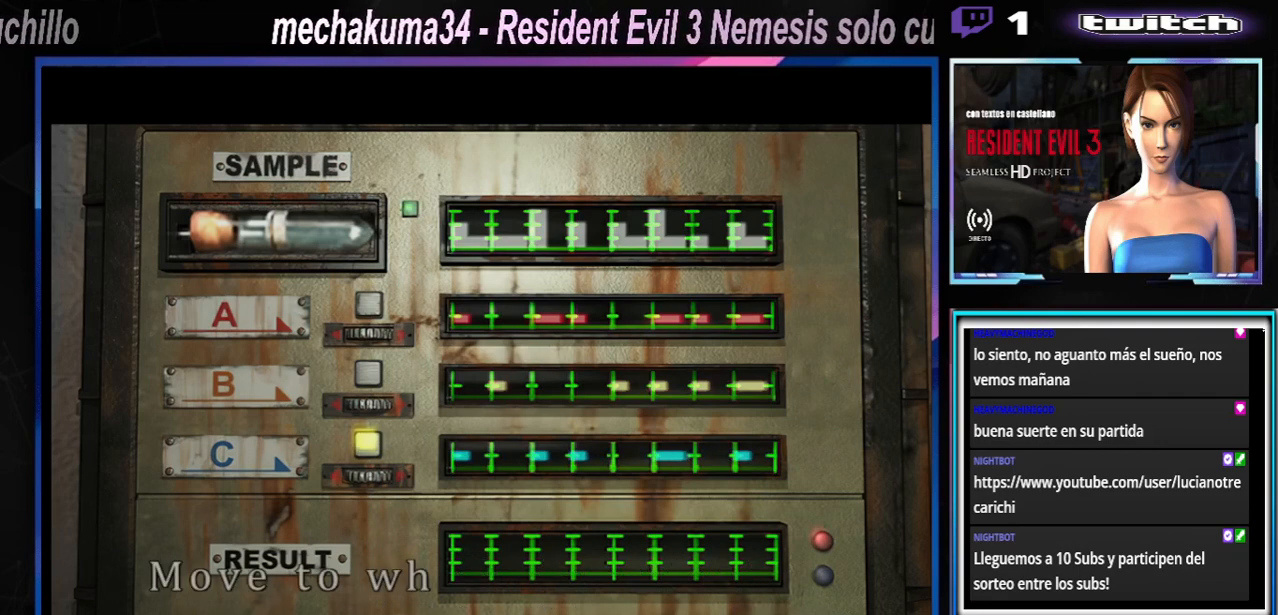
{"buttons": [], "left_stick": "center", "events": []}
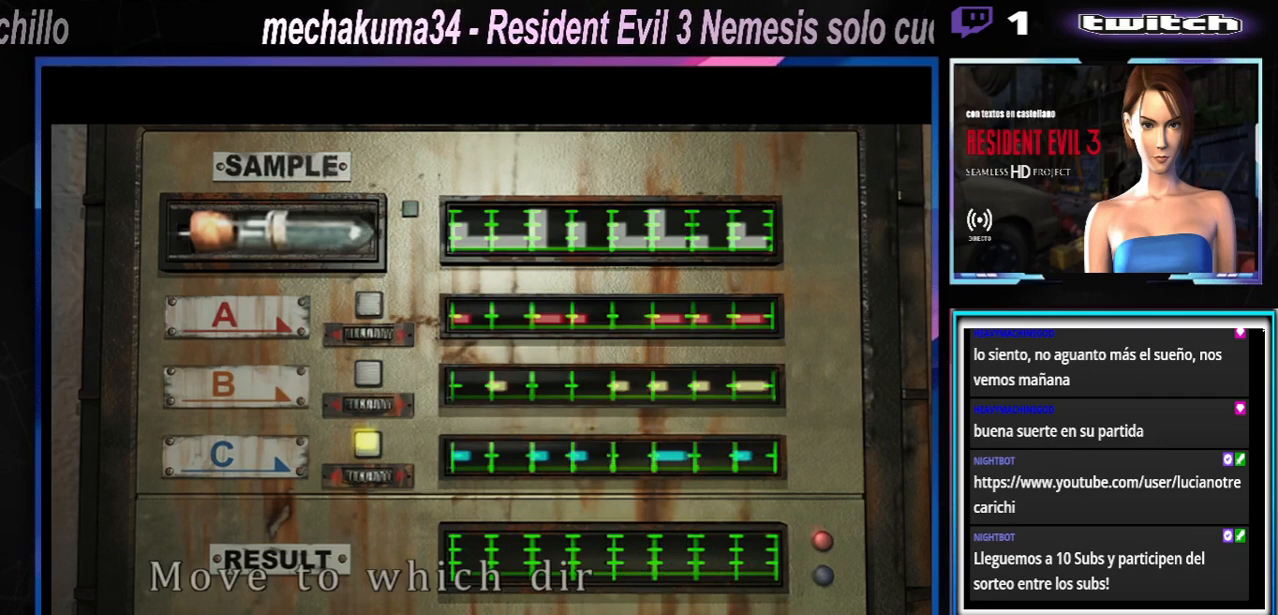
{"buttons": [], "left_stick": "center", "events": [[333, "A", "down"], [467, "A", "up"]]}
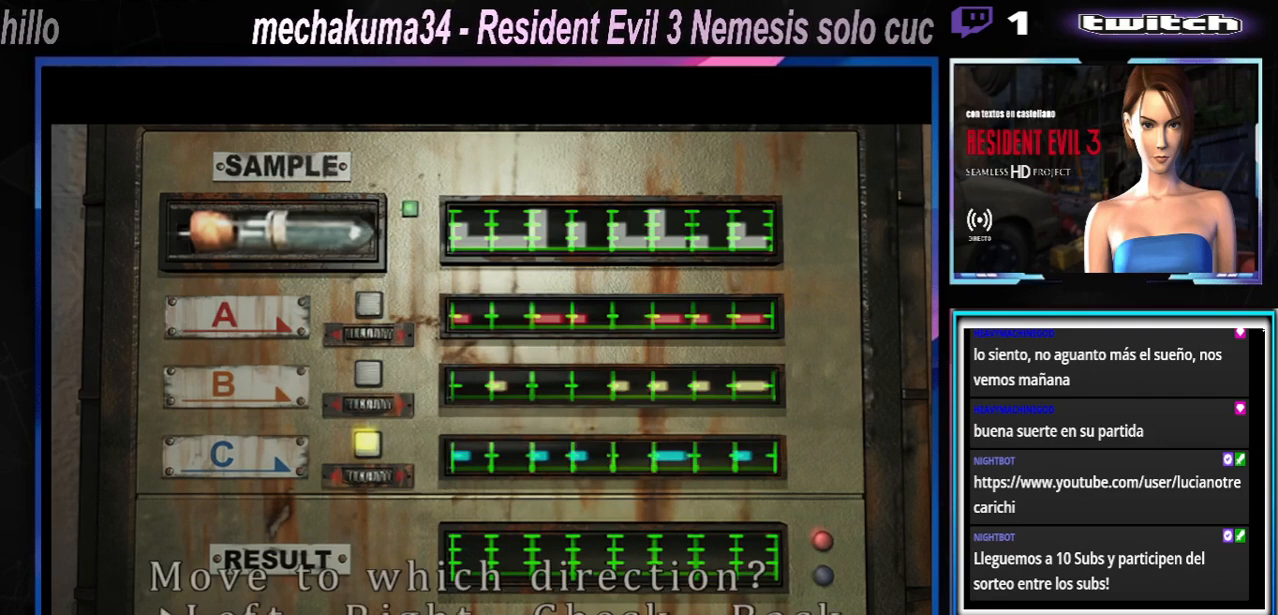
{"buttons": ["A"], "left_stick": "center", "events": [[33, "A", "down"], [133, "A", "up"], [233, "A", "down"], [367, "A", "up"], [433, "A", "down"]]}